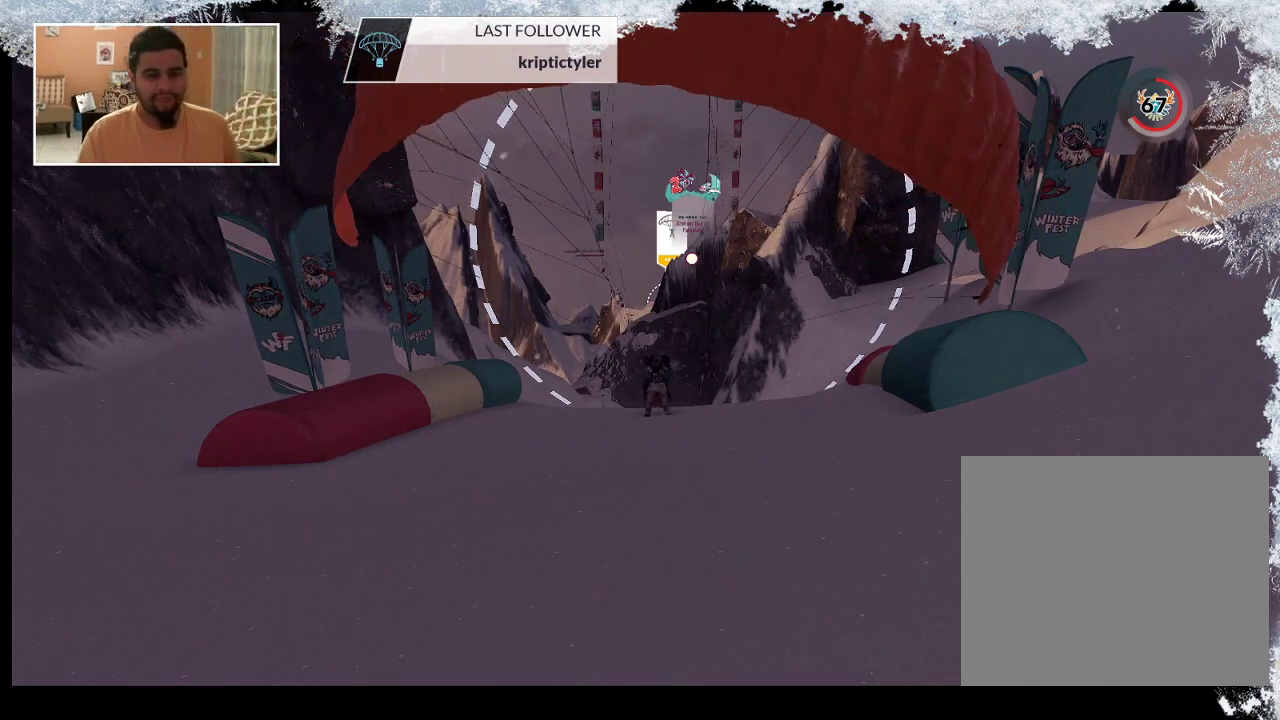
Gameplay with a controller (PlayStation layout); each line is a JSON object with the inputs held at the frame after it. "events" lists button and stick changes between this image and that frame as [ms after this image, input, new state], when the widget could be followed in between.
{"buttons": [], "left_stick": "up", "right_stick": "center", "events": [[400, "left_stick", "up"]]}
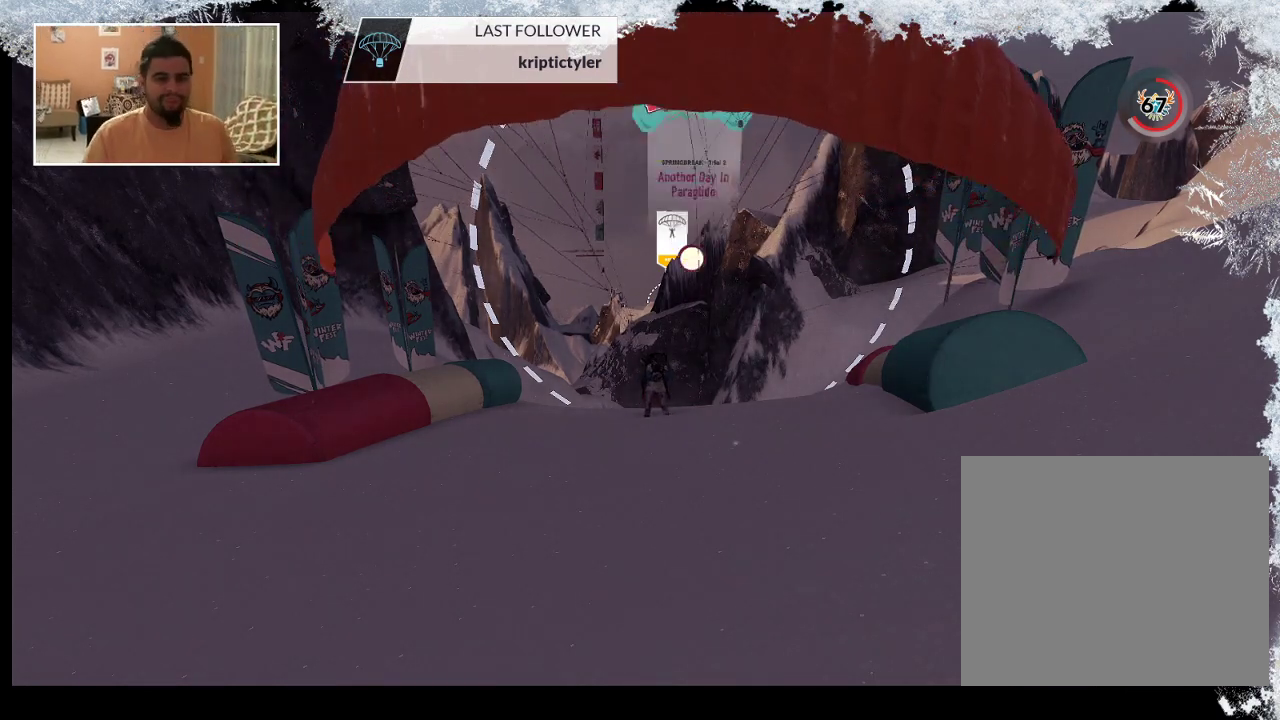
{"buttons": [], "left_stick": "center", "right_stick": "center", "events": [[133, "left_stick", "center"]]}
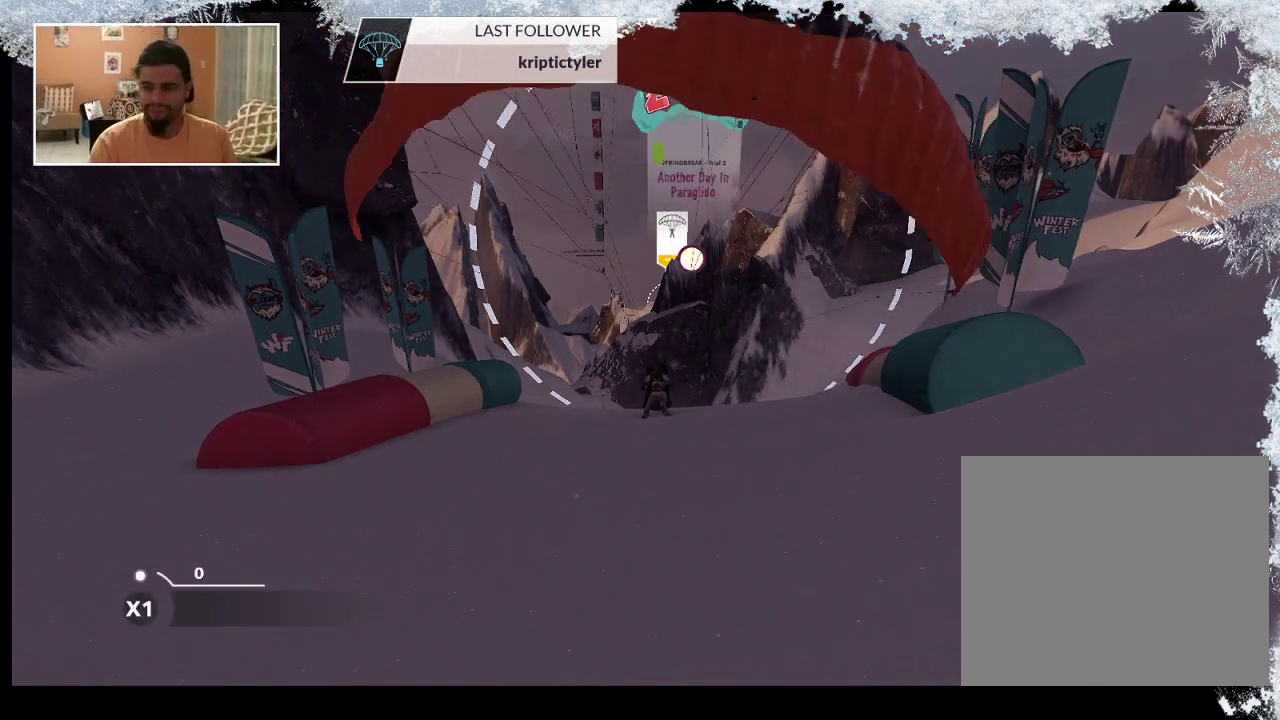
{"buttons": [], "left_stick": "center", "right_stick": "center", "events": []}
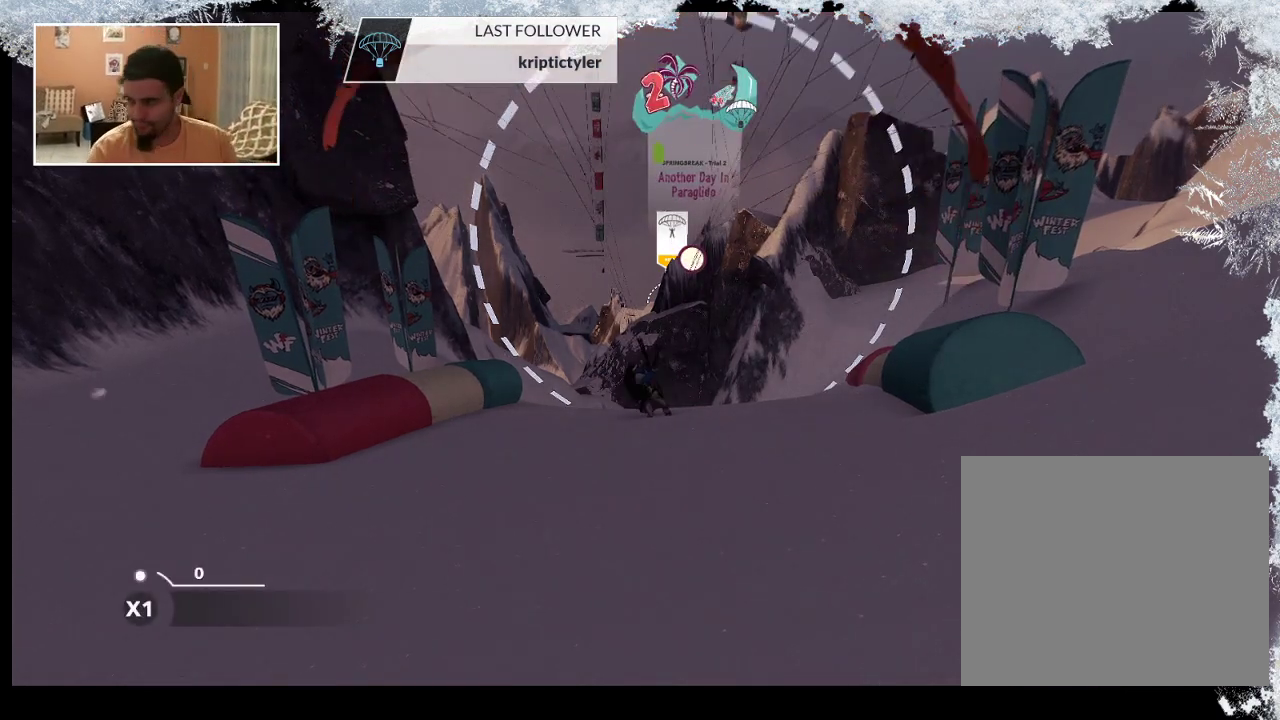
{"buttons": [], "left_stick": "center", "right_stick": "center", "events": []}
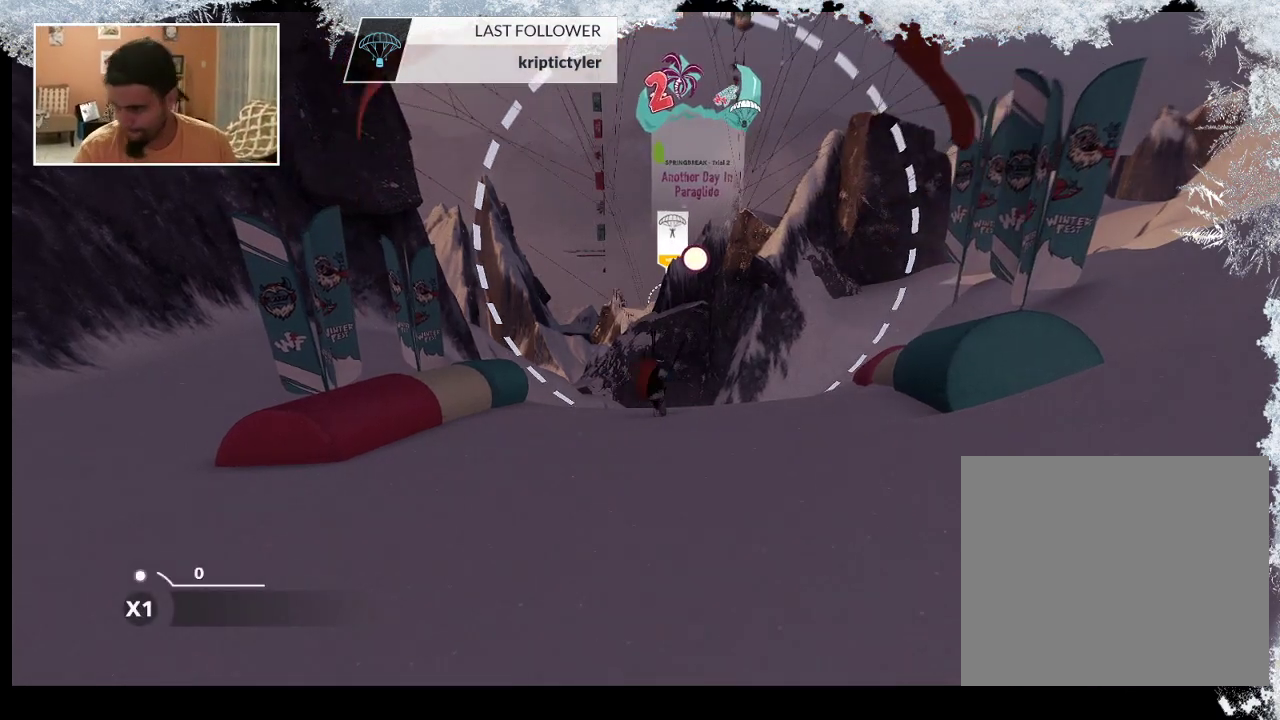
{"buttons": [], "left_stick": "center", "right_stick": "center", "events": []}
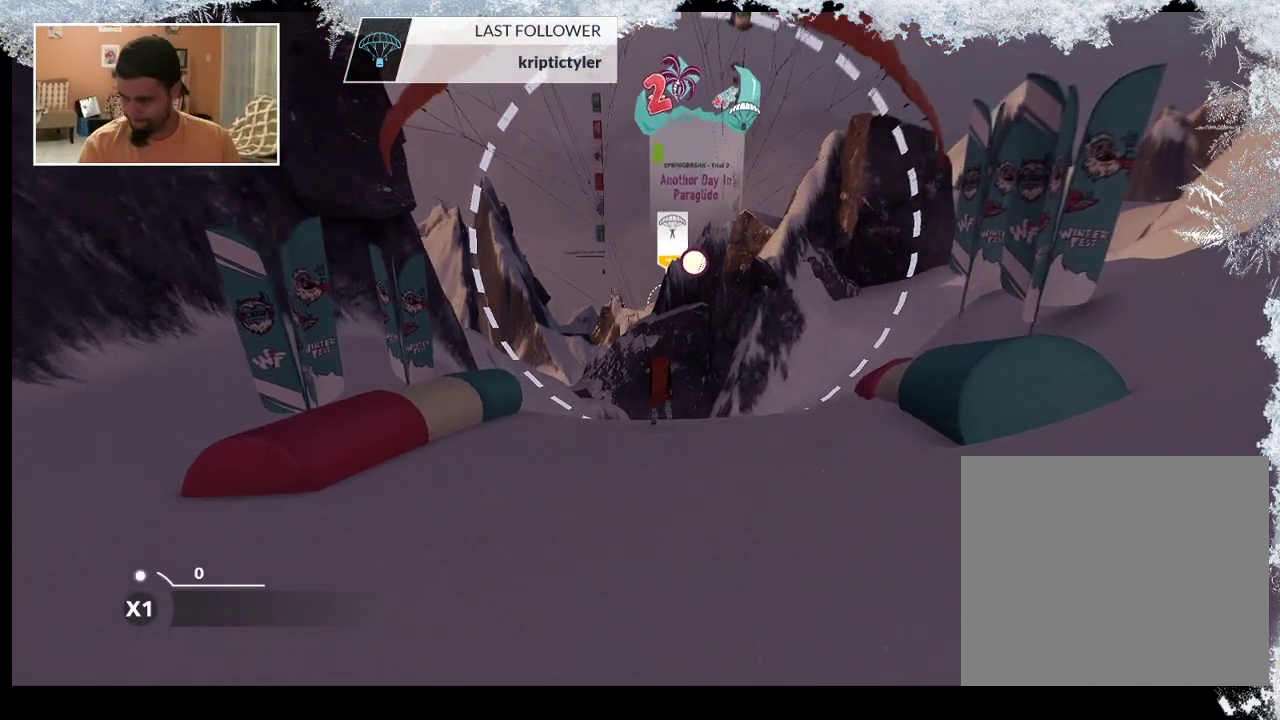
{"buttons": [], "left_stick": "center", "right_stick": "center", "events": []}
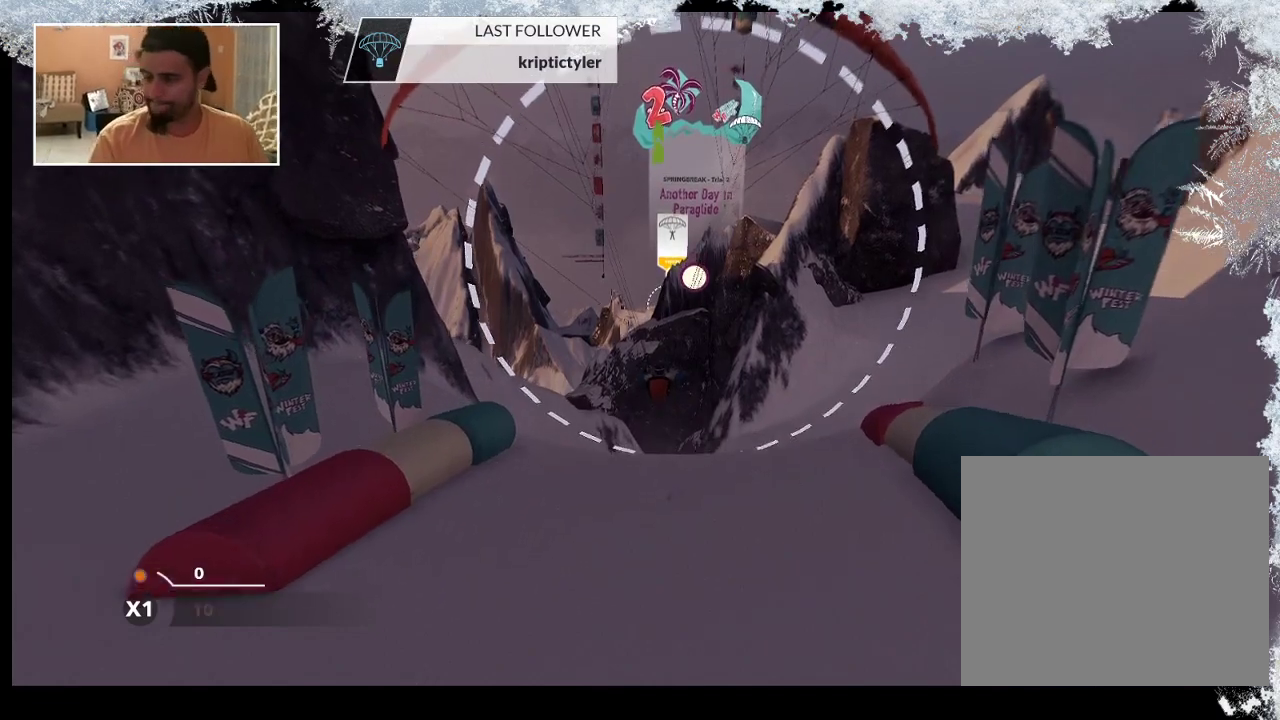
{"buttons": [], "left_stick": "center", "right_stick": "center", "events": []}
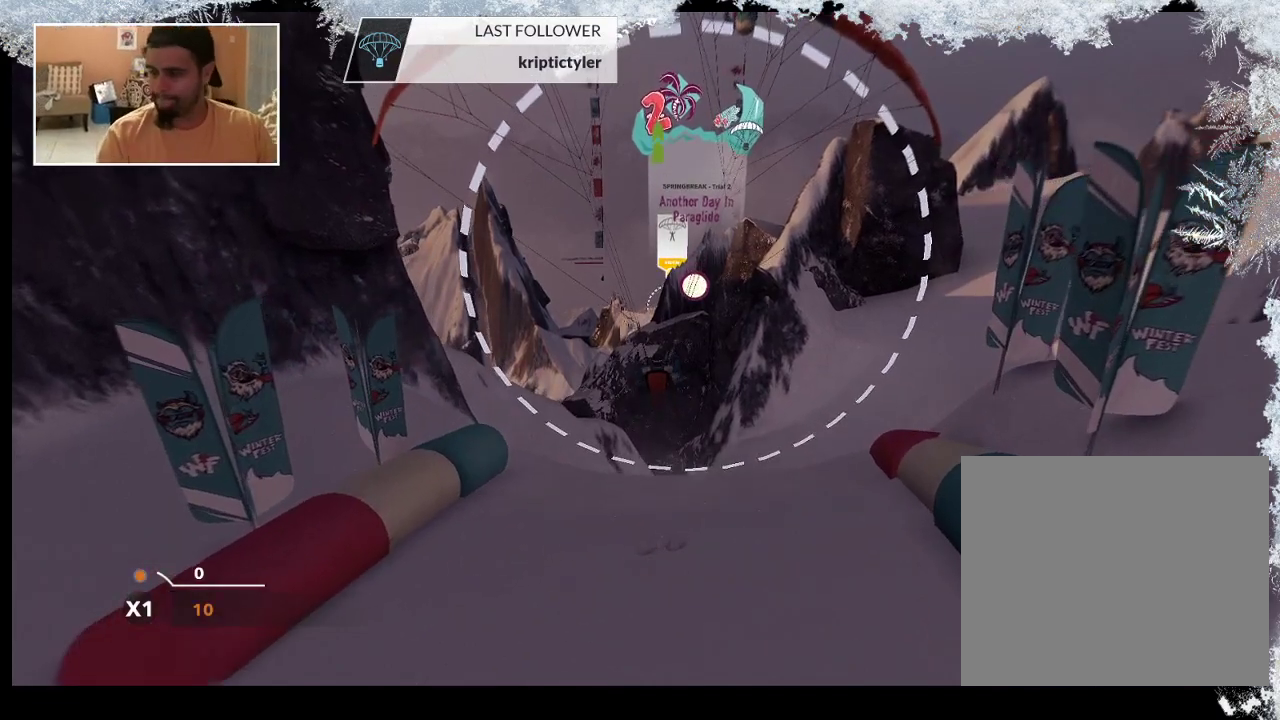
{"buttons": [], "left_stick": "center", "right_stick": "center", "events": []}
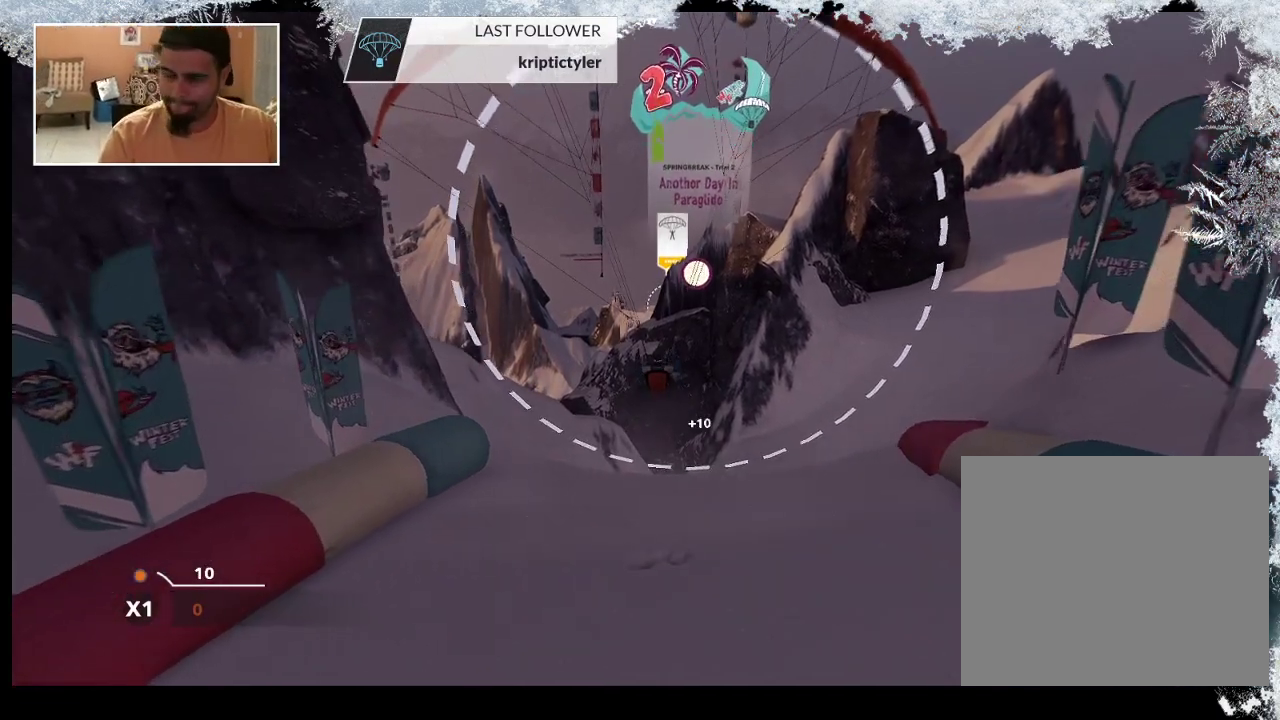
{"buttons": [], "left_stick": "center", "right_stick": "center", "events": []}
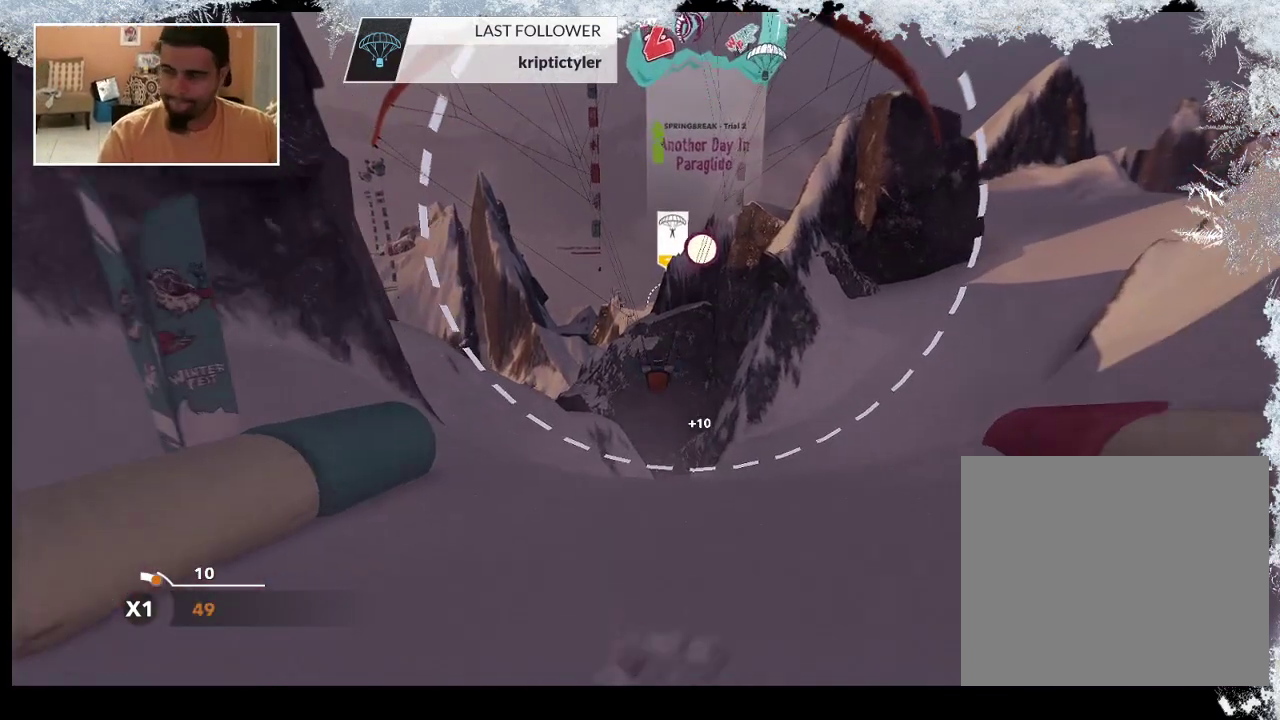
{"buttons": ["L2"], "left_stick": "center", "right_stick": "center", "events": [[267, "L2", "down"]]}
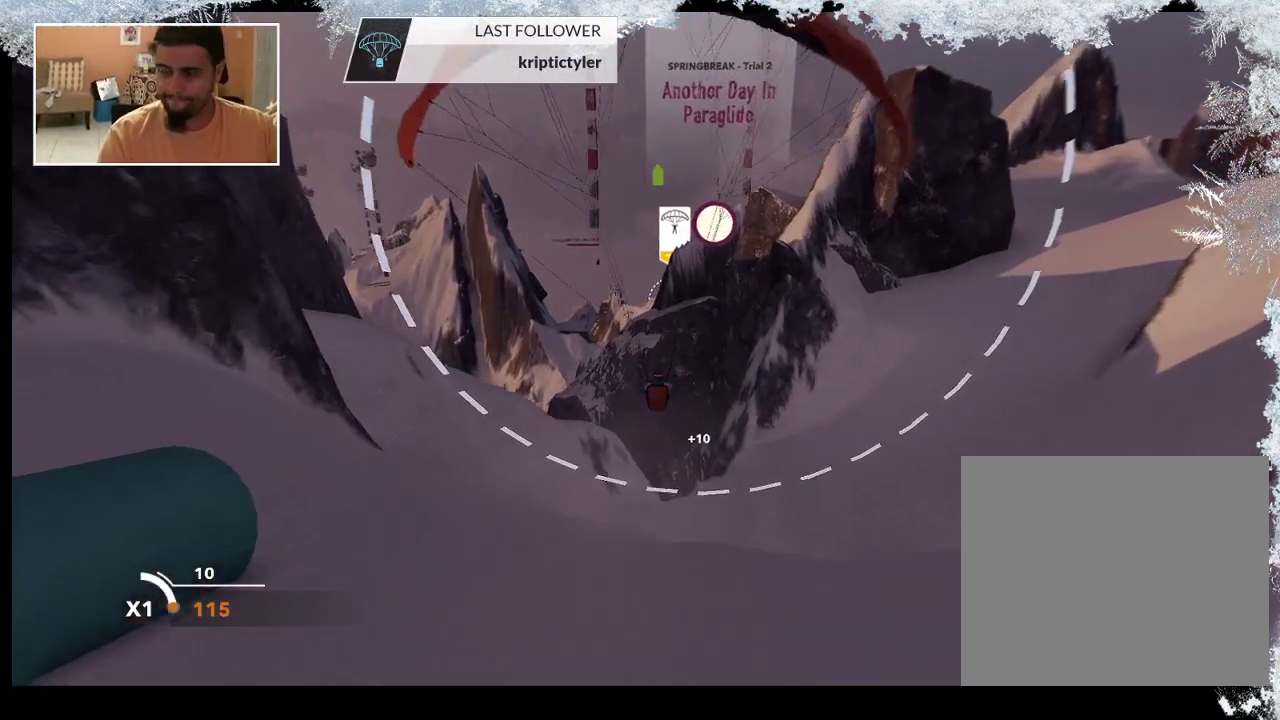
{"buttons": [], "left_stick": "center", "right_stick": "center", "events": [[100, "L2", "up"], [200, "L2", "down"], [333, "L2", "up"]]}
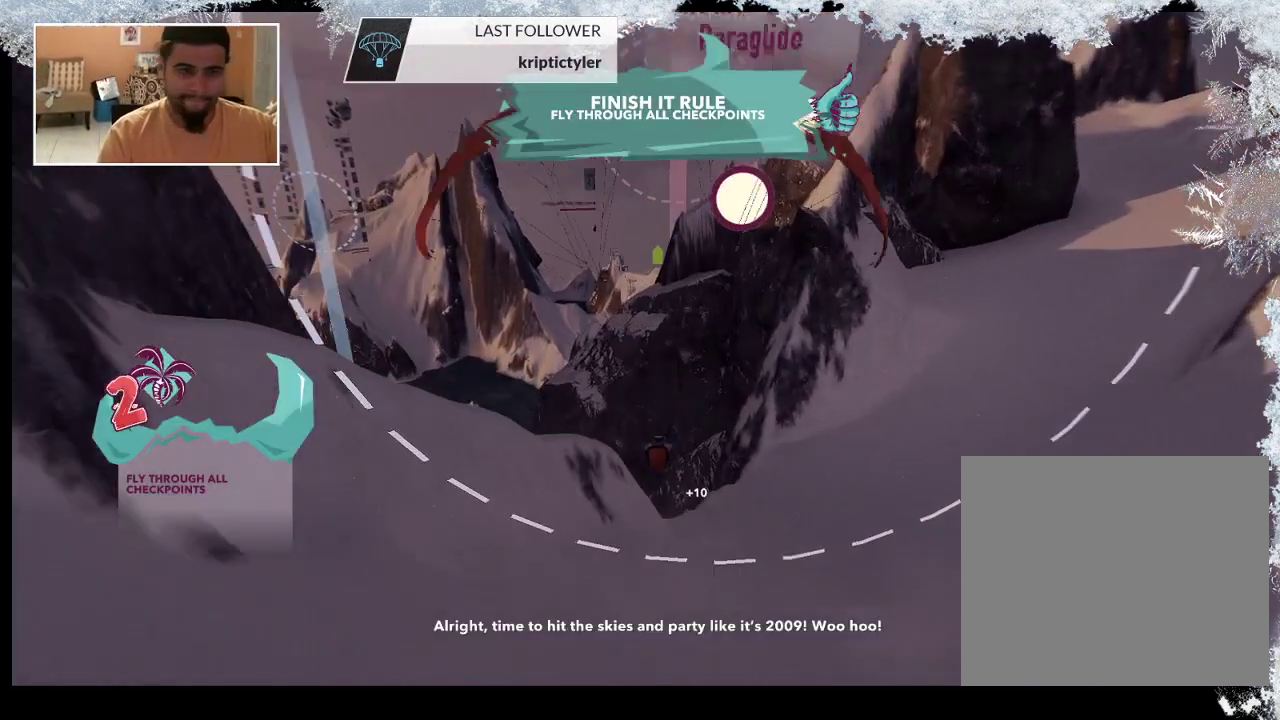
{"buttons": [], "left_stick": "down-right", "right_stick": "center", "events": [[33, "left_stick", "up"], [133, "left_stick", "center"], [300, "left_stick", "down"], [500, "left_stick", "down-right"]]}
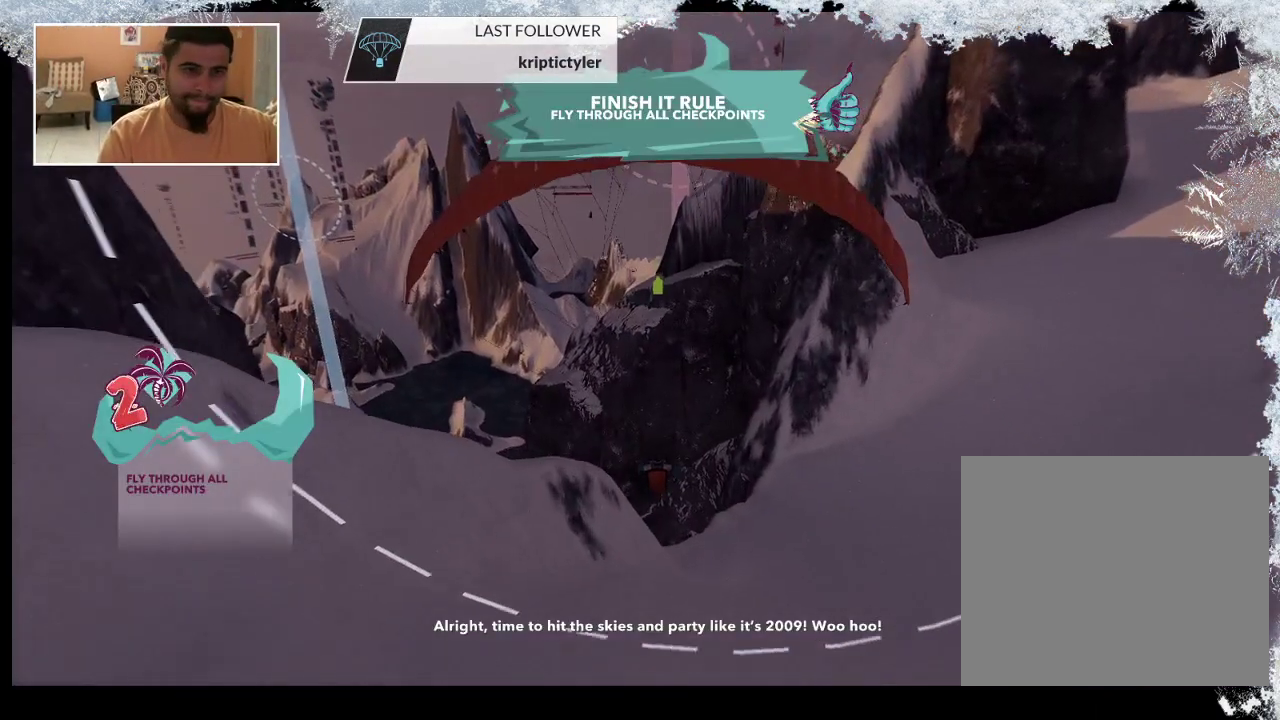
{"buttons": [], "left_stick": "down", "right_stick": "center", "events": [[400, "left_stick", "down"]]}
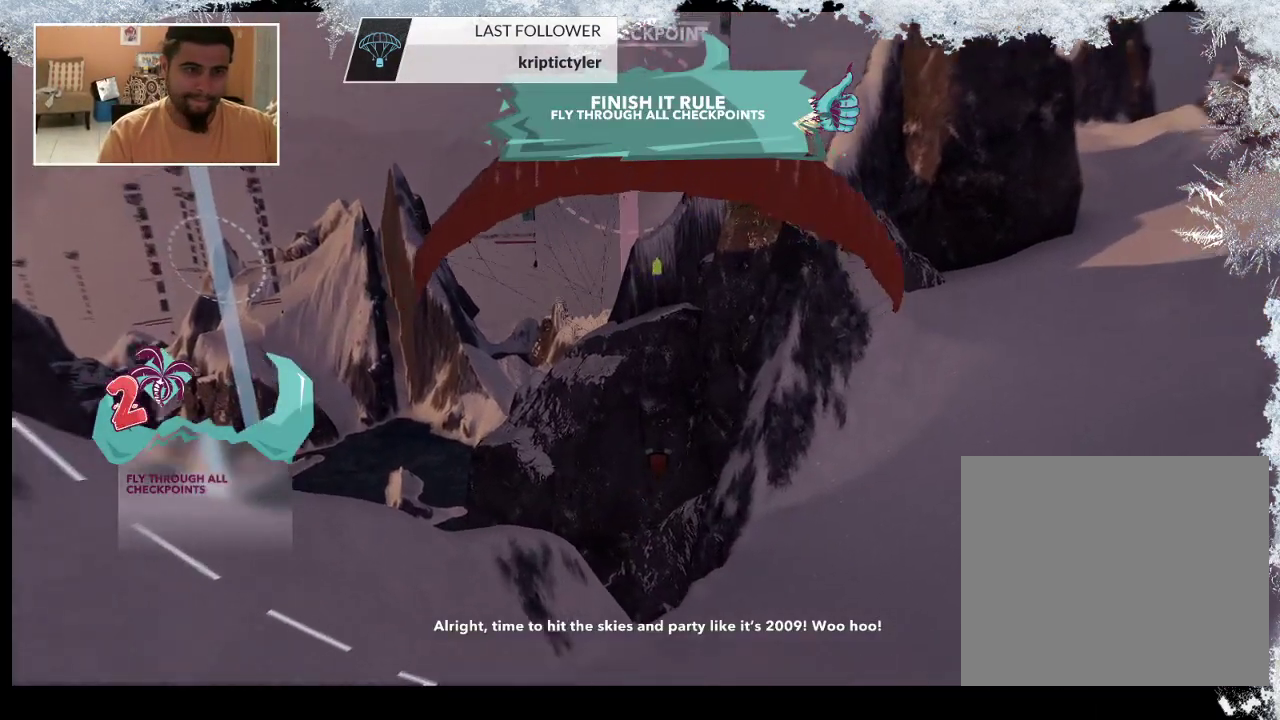
{"buttons": [], "left_stick": "down", "right_stick": "center", "events": []}
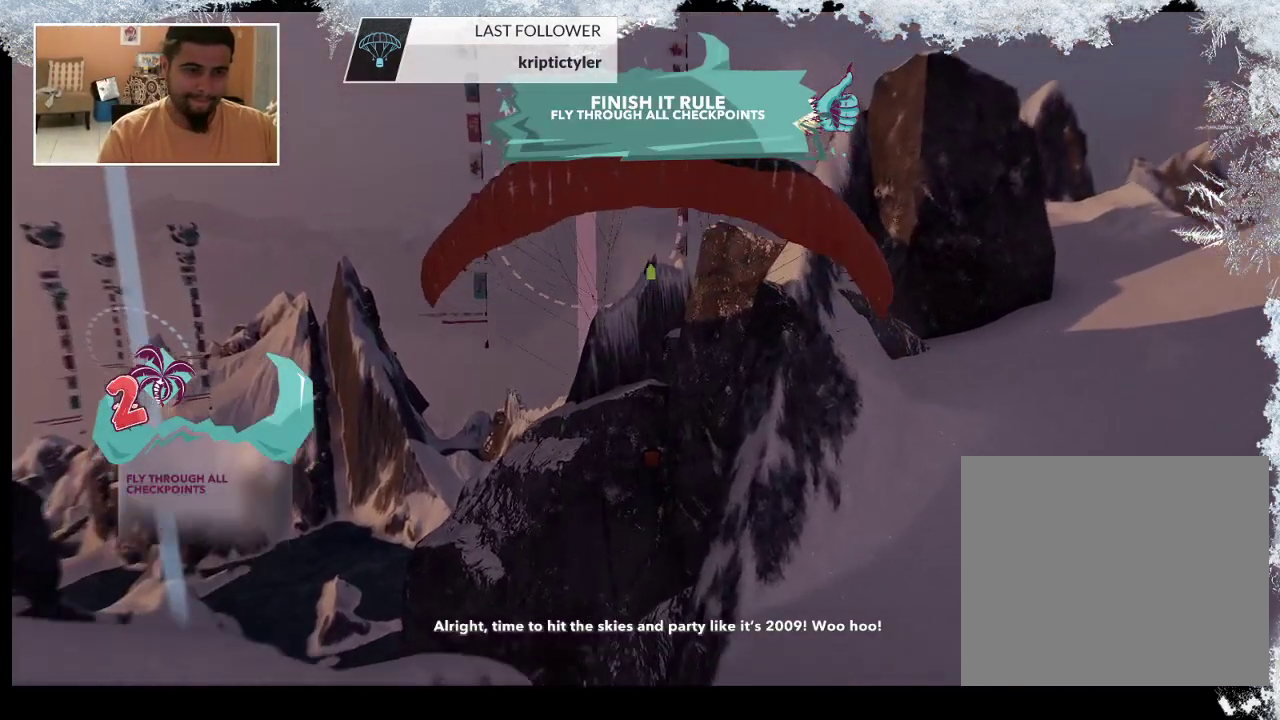
{"buttons": [], "left_stick": "center", "right_stick": "center", "events": [[200, "left_stick", "center"]]}
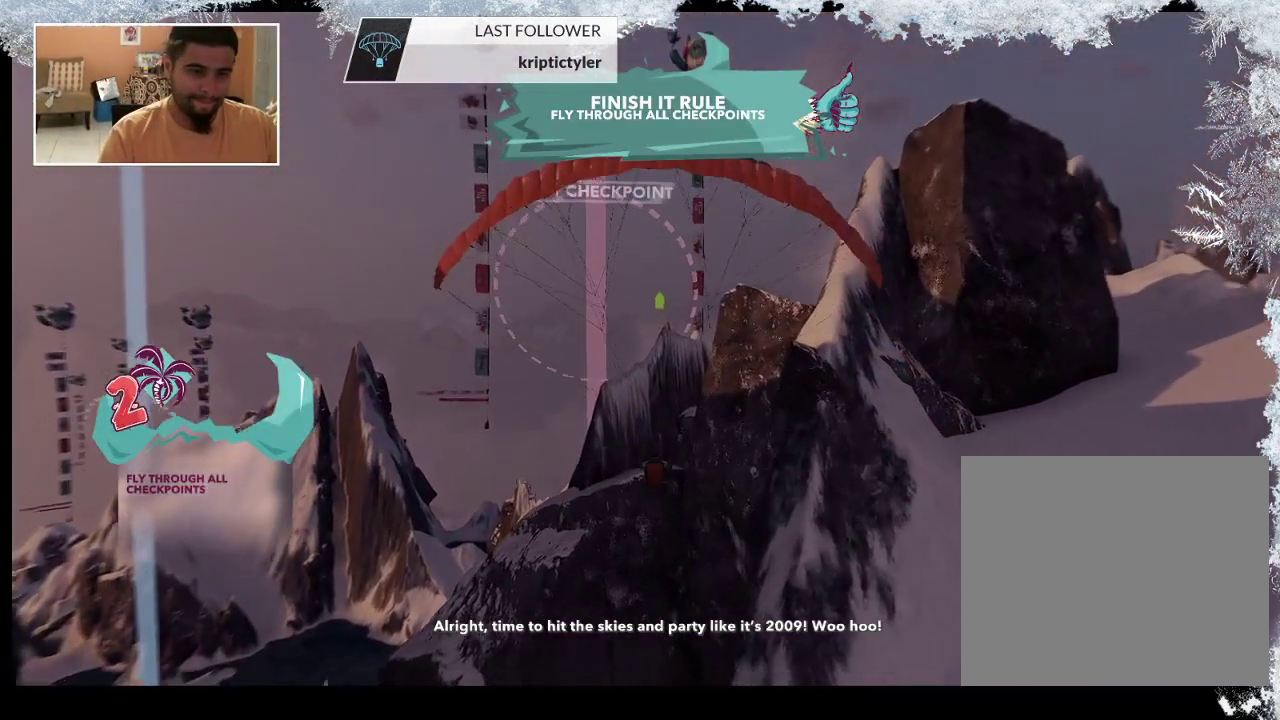
{"buttons": [], "left_stick": "down-left", "right_stick": "center", "events": [[67, "left_stick", "down-left"]]}
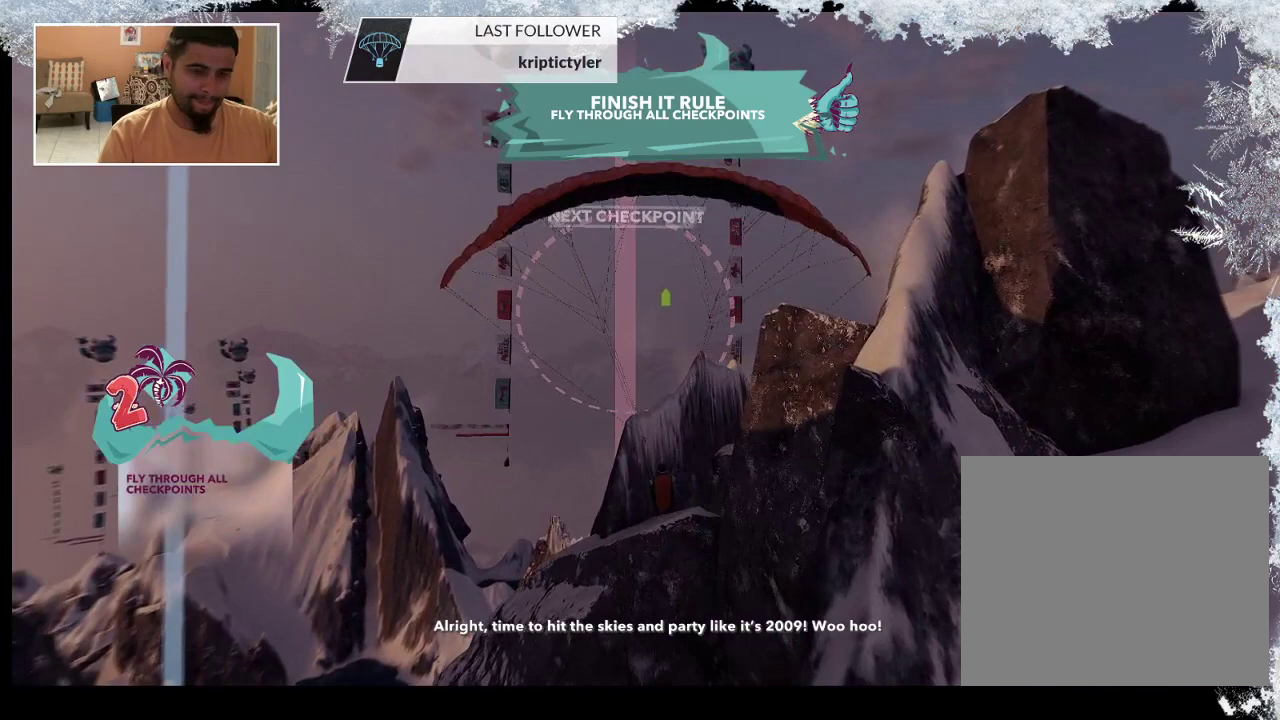
{"buttons": [], "left_stick": "down", "right_stick": "center", "events": [[133, "left_stick", "down"]]}
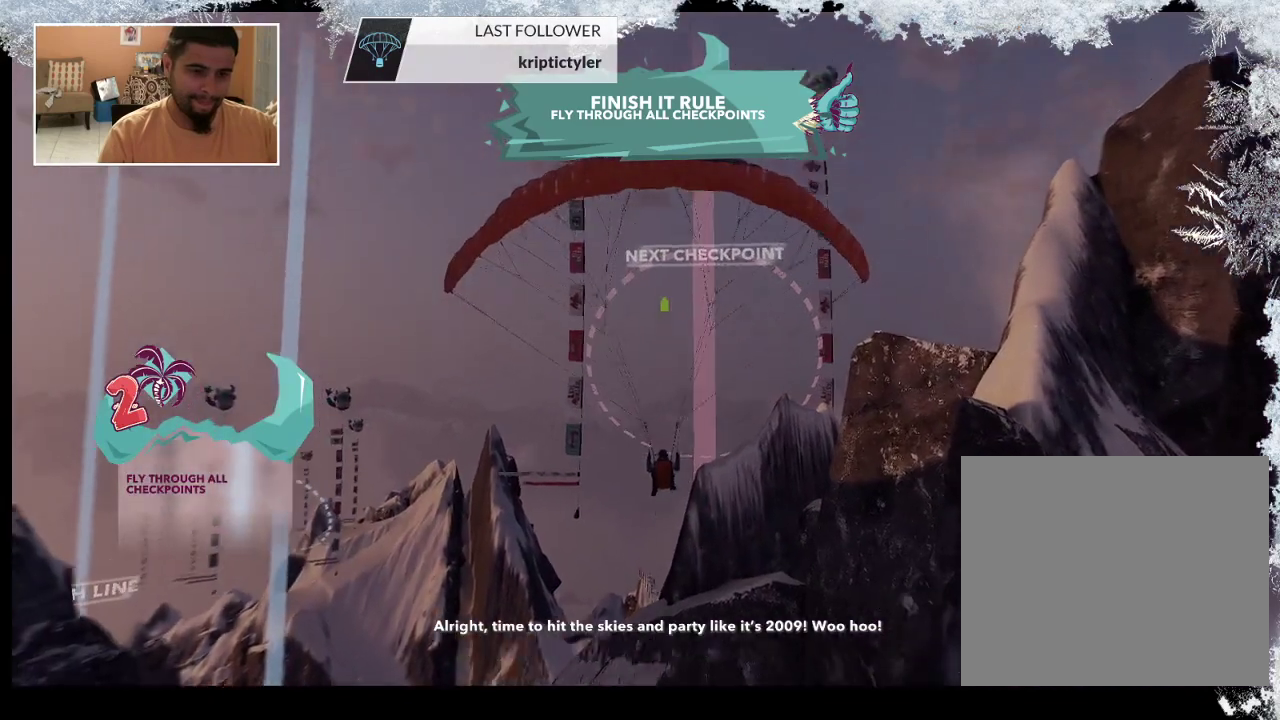
{"buttons": [], "left_stick": "down", "right_stick": "center", "events": []}
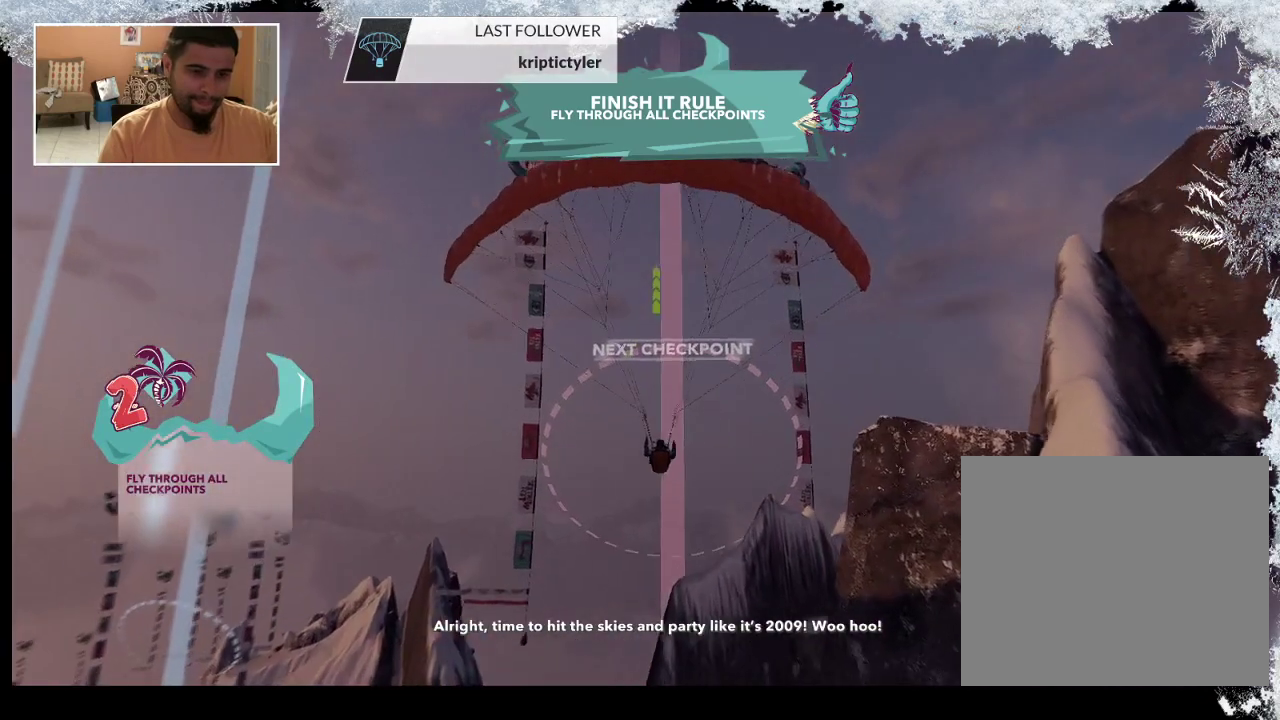
{"buttons": [], "left_stick": "down", "right_stick": "center", "events": []}
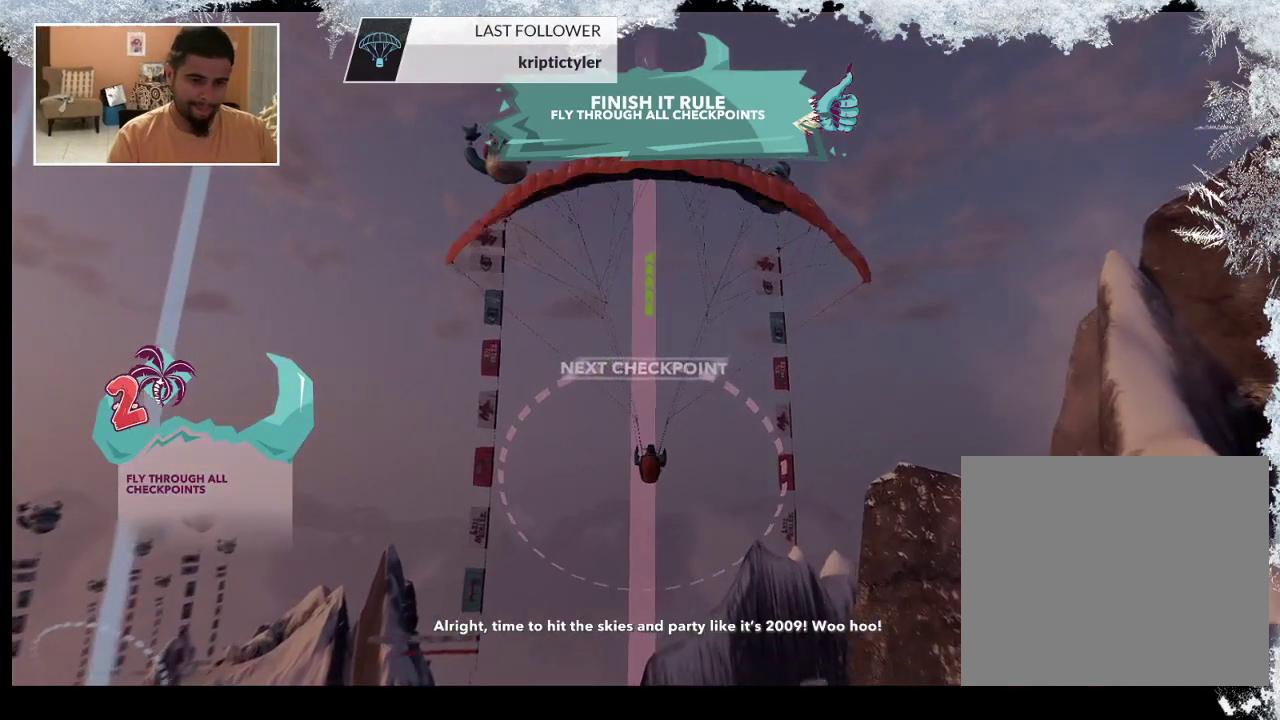
{"buttons": [], "left_stick": "center", "right_stick": "center", "events": [[267, "left_stick", "center"]]}
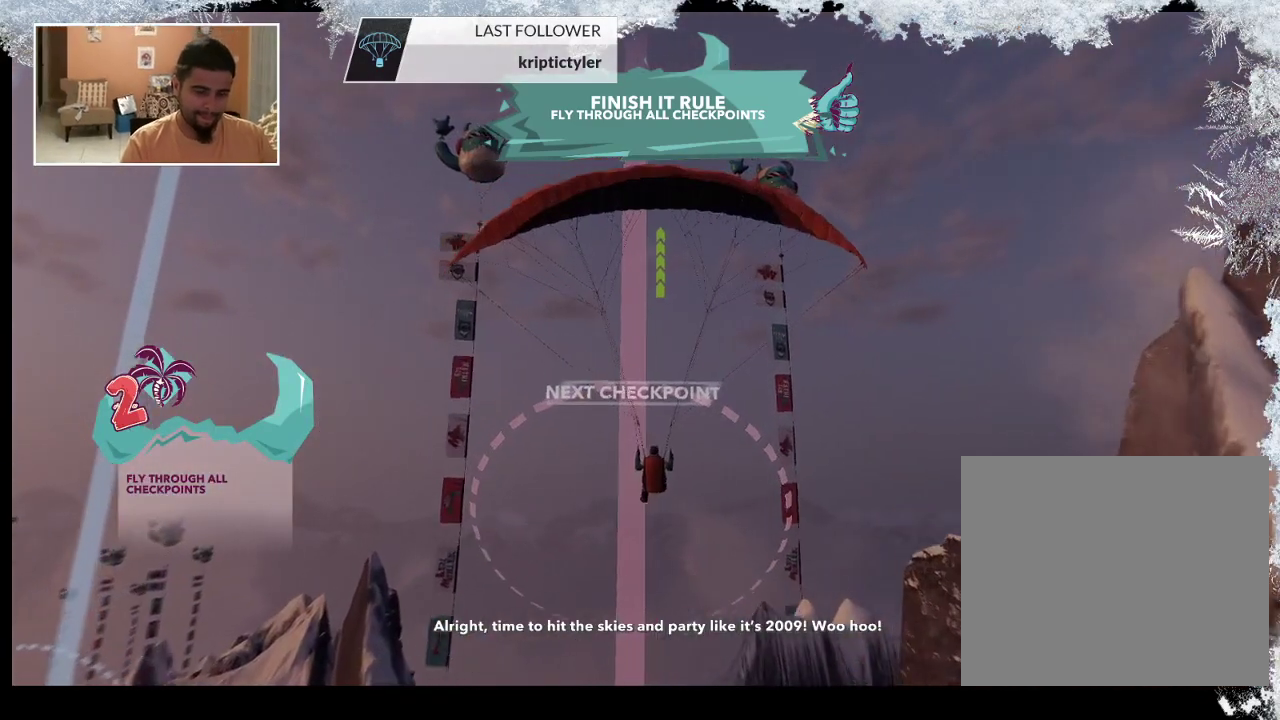
{"buttons": [], "left_stick": "center", "right_stick": "center", "events": []}
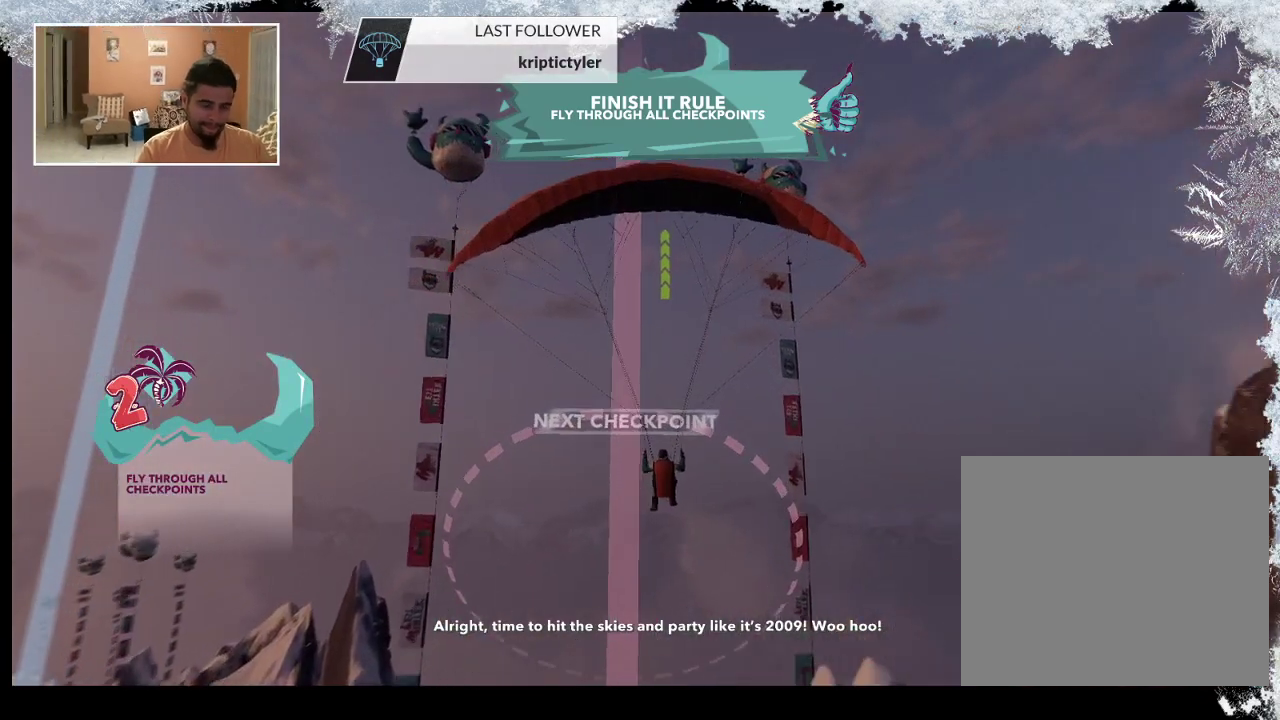
{"buttons": [], "left_stick": "up", "right_stick": "center", "events": [[133, "left_stick", "up"]]}
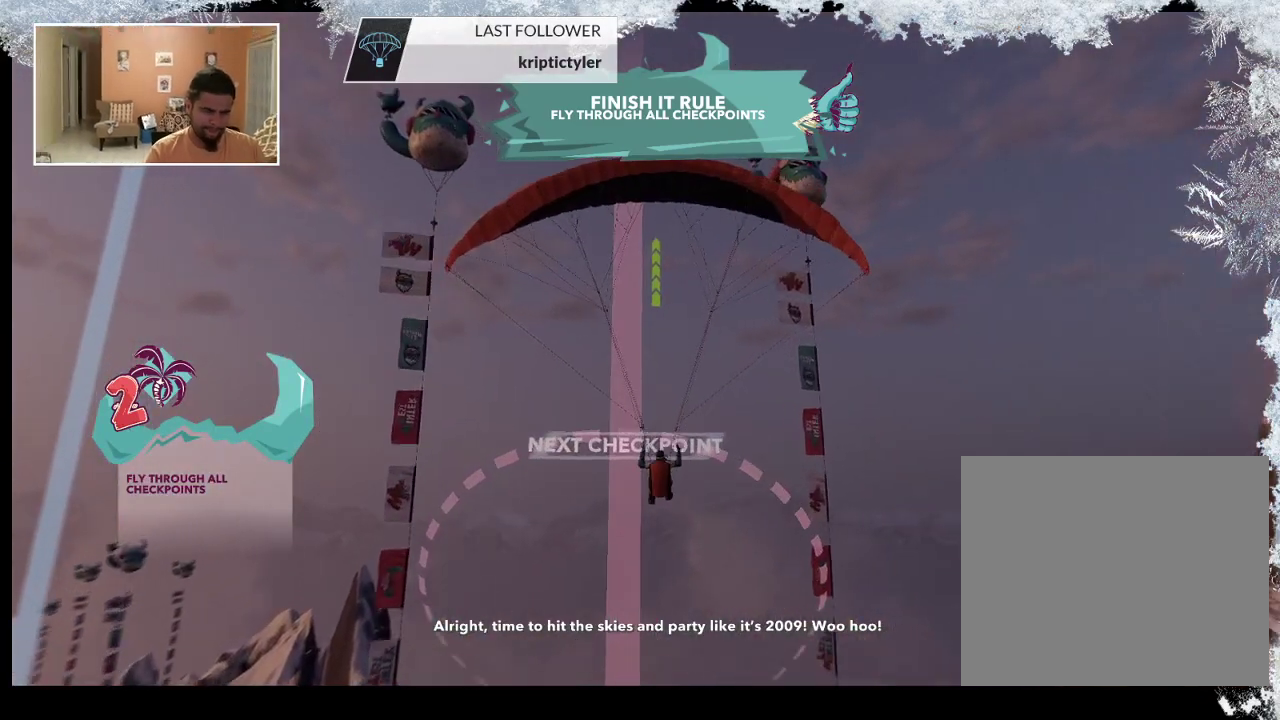
{"buttons": [], "left_stick": "up", "right_stick": "center", "events": [[33, "left_stick", "center"], [400, "left_stick", "up"]]}
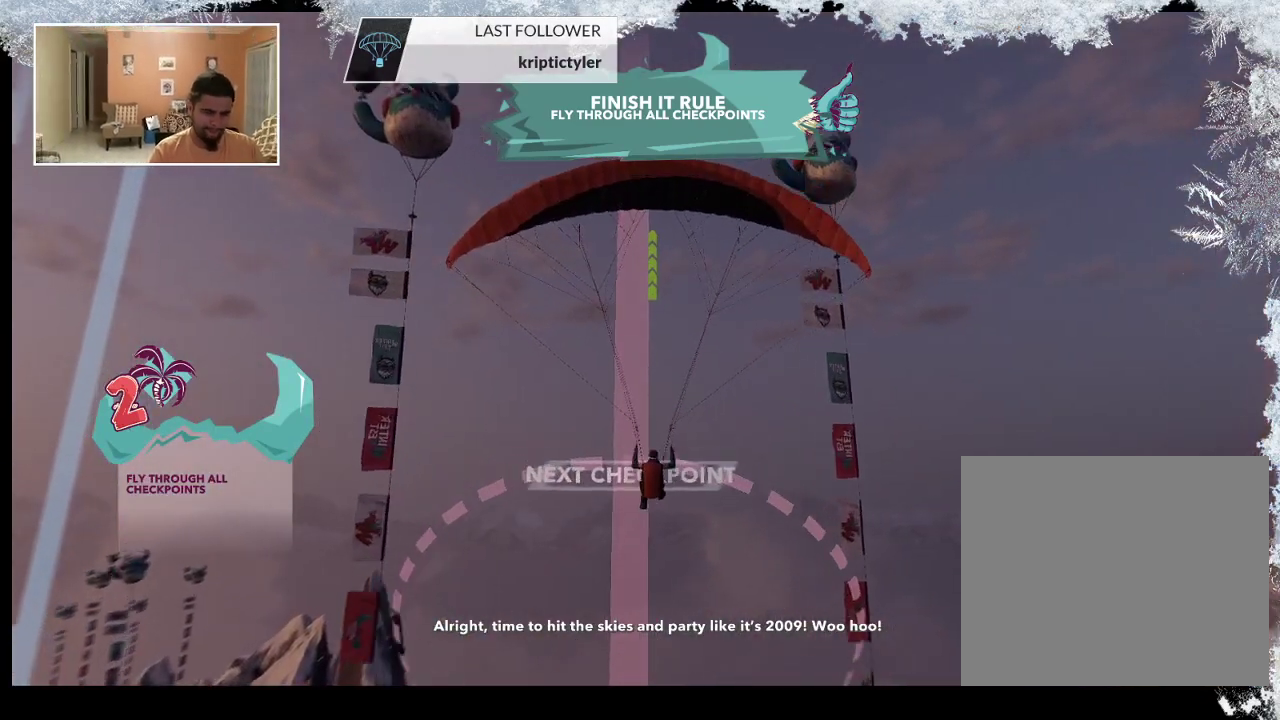
{"buttons": [], "left_stick": "up", "right_stick": "center", "events": []}
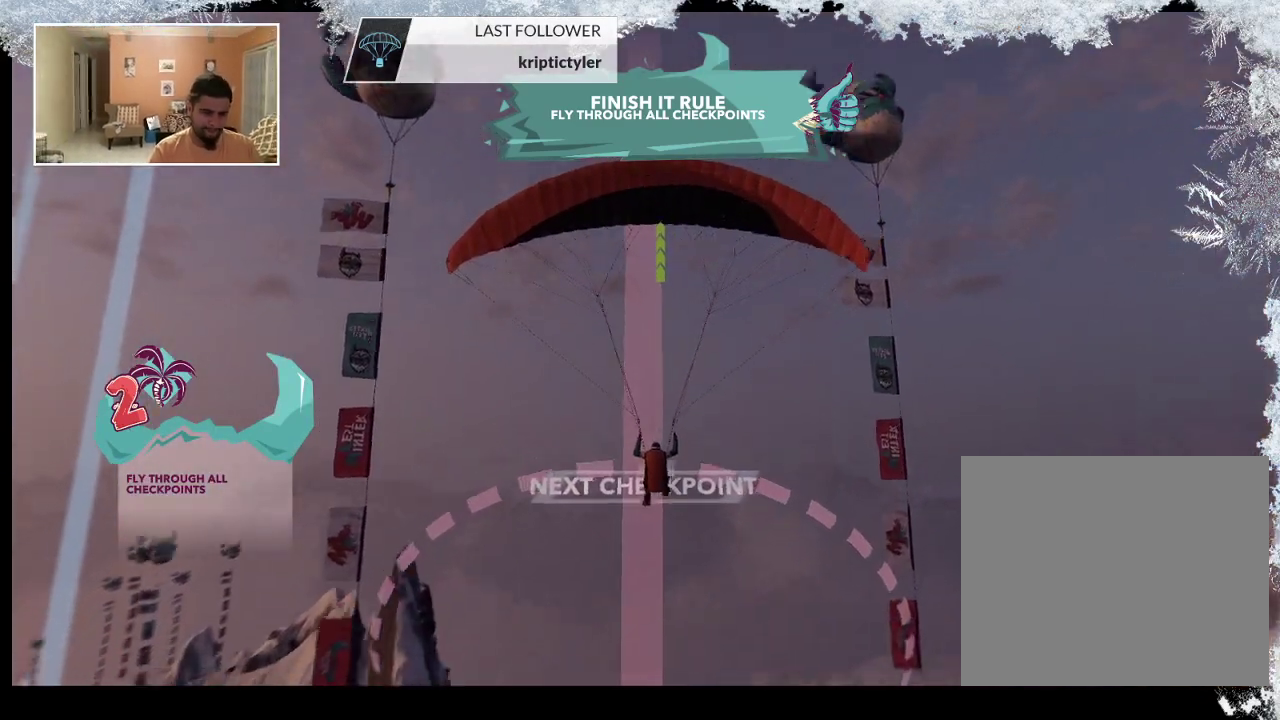
{"buttons": [], "left_stick": "up-left", "right_stick": "center", "events": [[300, "left_stick", "center"], [500, "left_stick", "up-left"]]}
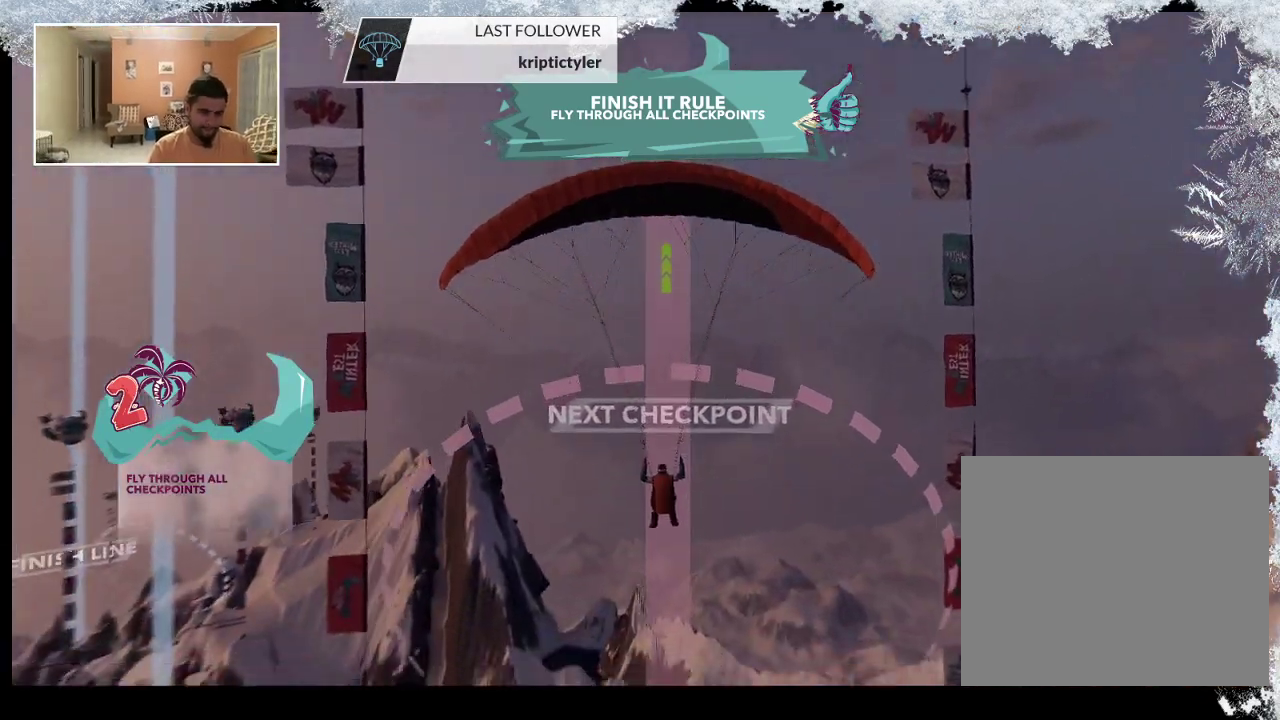
{"buttons": [], "left_stick": "up-left", "right_stick": "center", "events": [[200, "left_stick", "center"], [467, "left_stick", "up-left"]]}
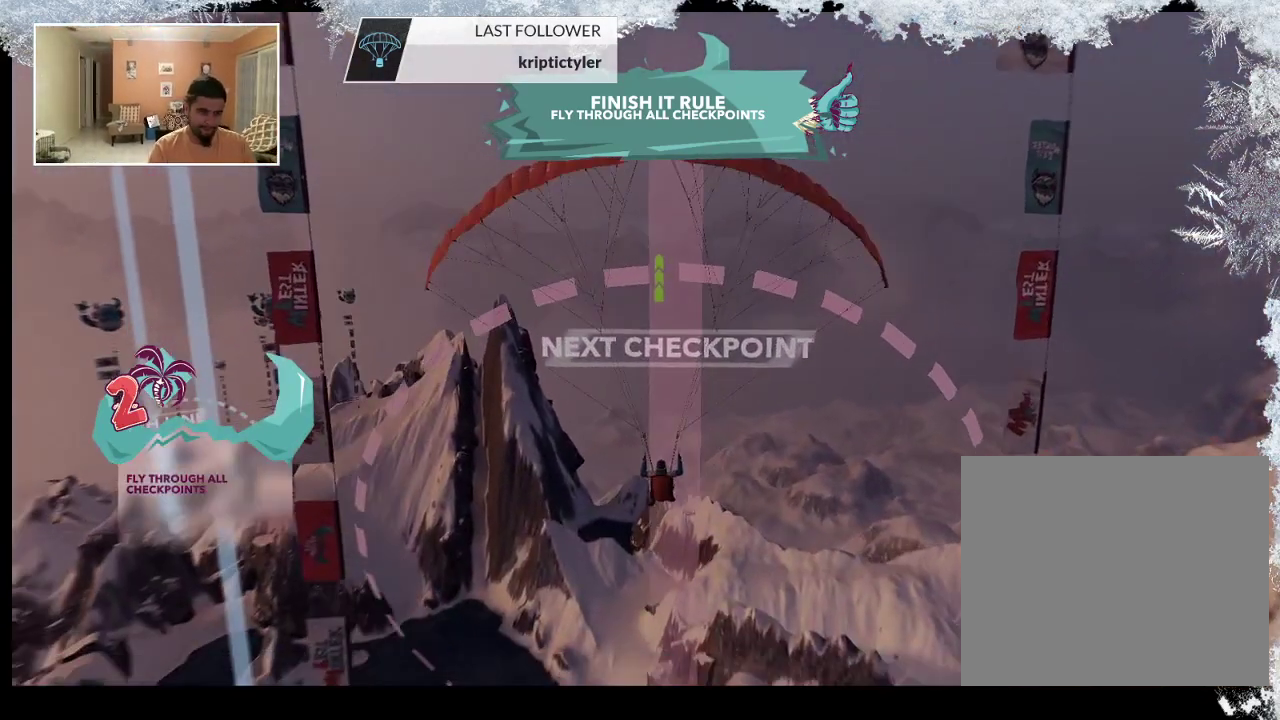
{"buttons": [], "left_stick": "up-left", "right_stick": "center", "events": []}
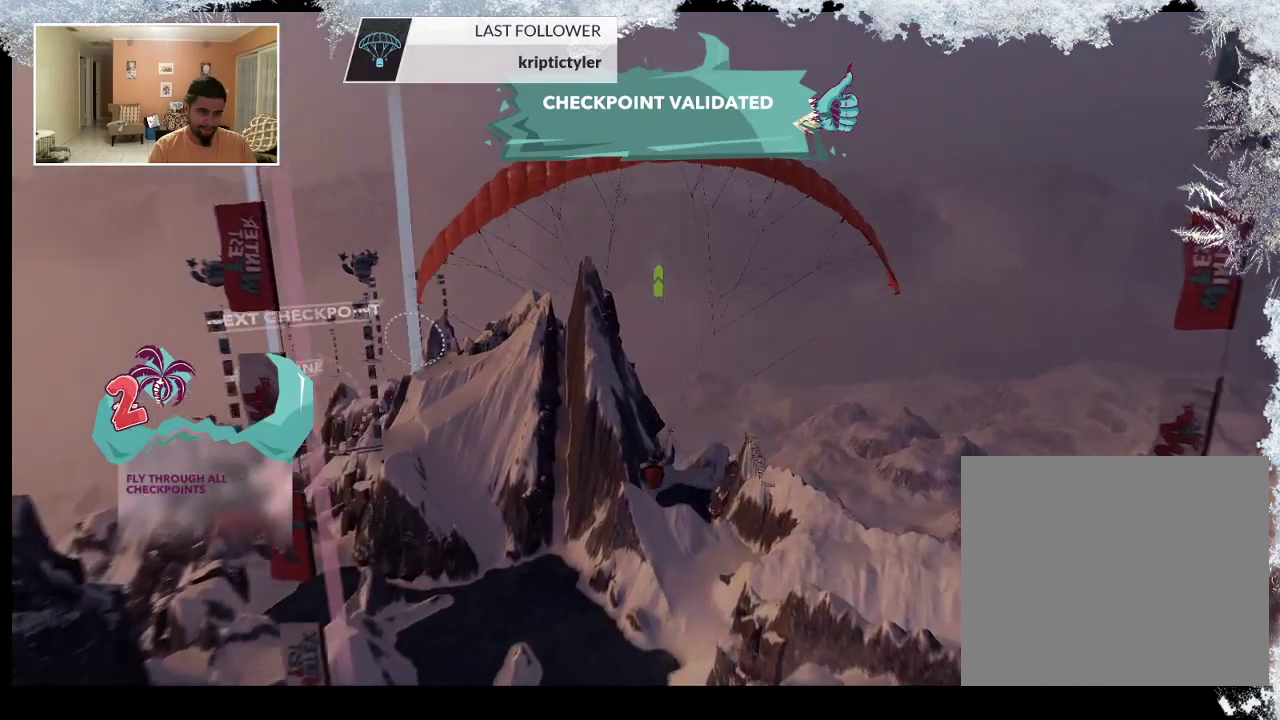
{"buttons": [], "left_stick": "center", "right_stick": "center", "events": [[467, "left_stick", "center"]]}
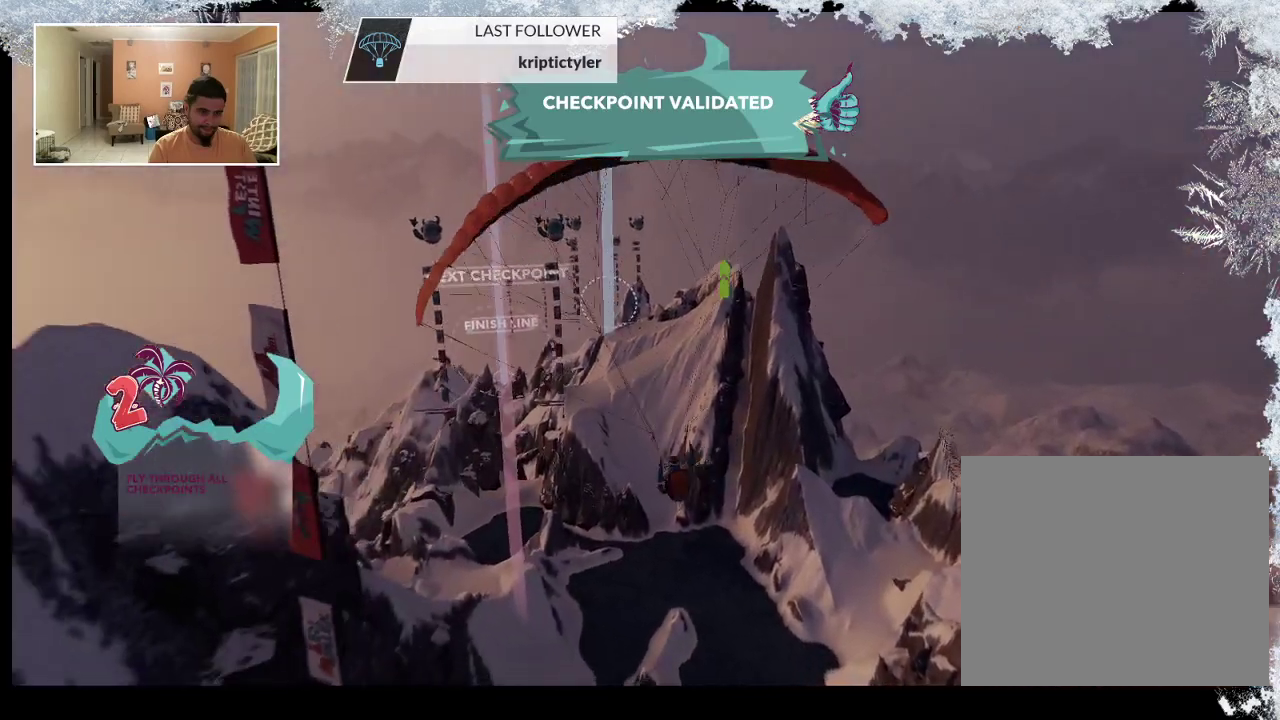
{"buttons": [], "left_stick": "center", "right_stick": "center", "events": []}